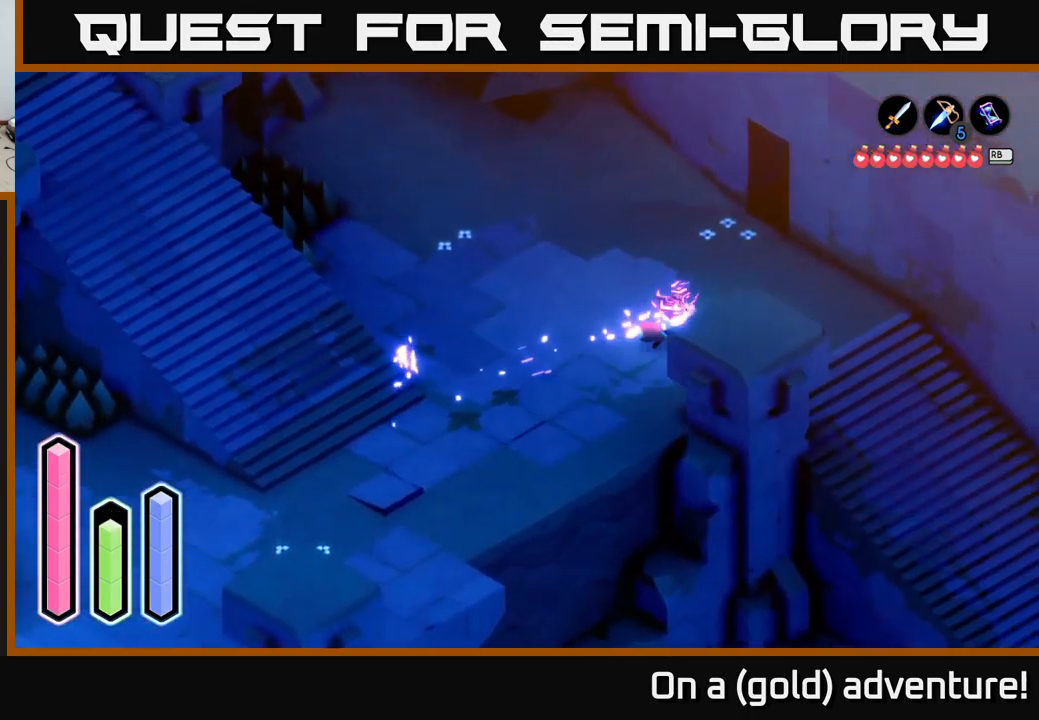
Gameplay with a controller (Xbox layout); each line is a JSON object with the inputs held at the frame after it. "events" lists button and stick changes between this image and that frame as [ms after this image, input, new state], when the widget could be followed in between.
{"buttons": [], "left_stick": "down-right", "right_stick": "center", "events": [[200, "left_stick", "right"], [417, "left_stick", "down-right"]]}
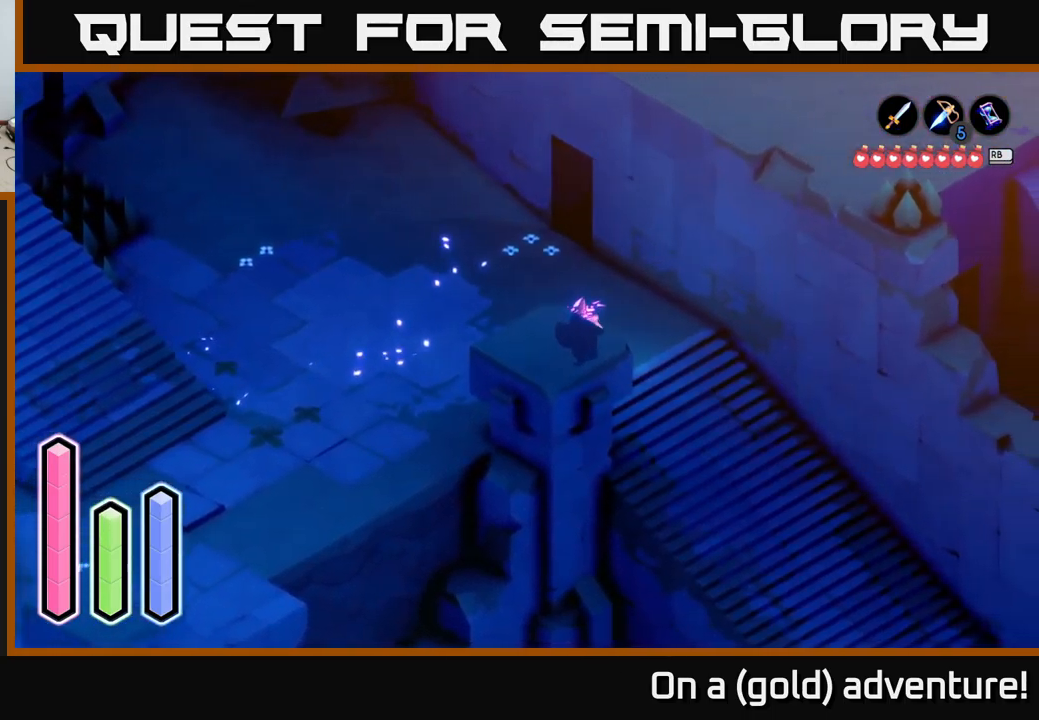
{"buttons": [], "left_stick": "down-right", "right_stick": "center", "events": [[184, "A", "down"], [284, "A", "up"]]}
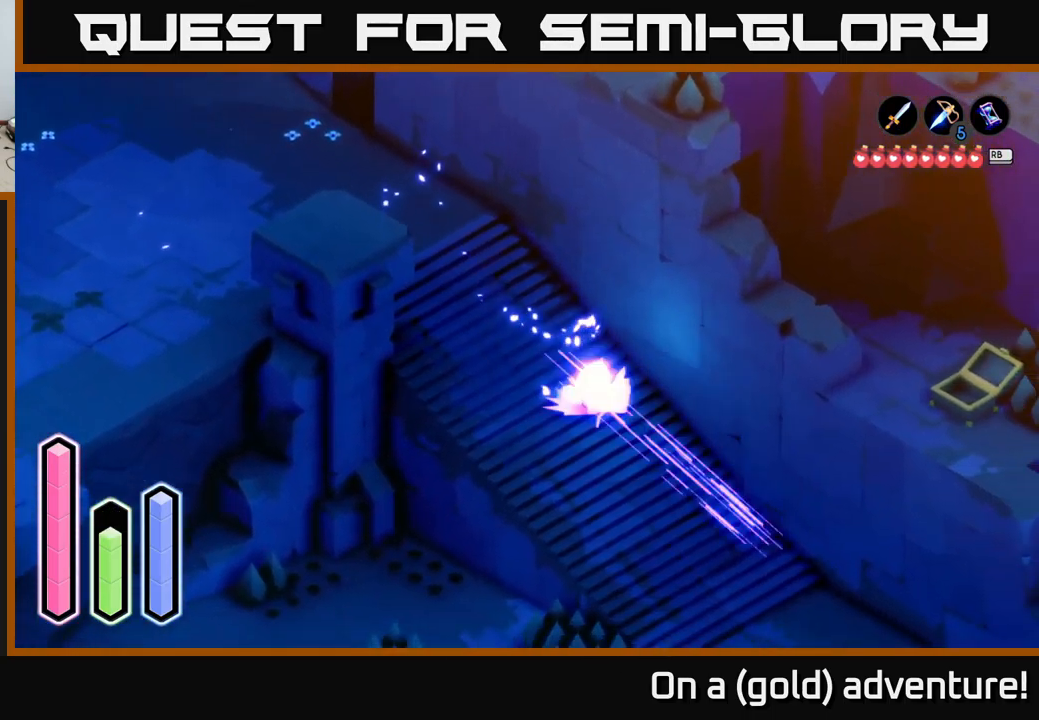
{"buttons": ["A"], "left_stick": "down-right", "right_stick": "center", "events": [[50, "A", "down"], [184, "A", "up"], [316, "A", "down"]]}
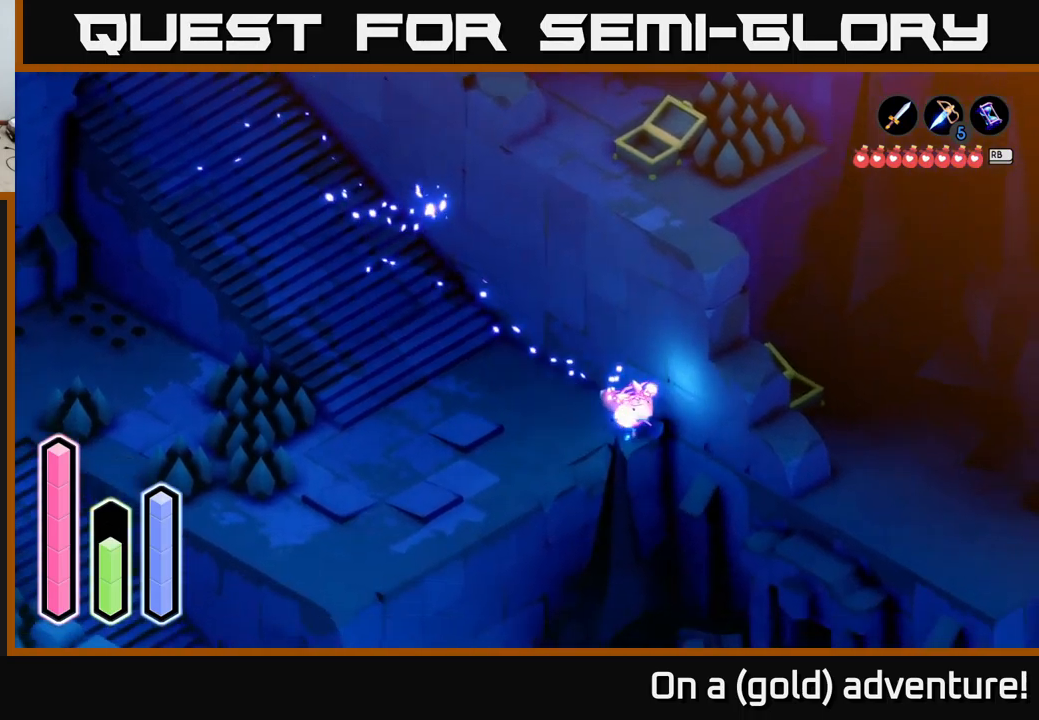
{"buttons": [], "left_stick": "down-left", "right_stick": "center", "events": [[34, "A", "up"], [34, "left_stick", "down"], [384, "left_stick", "down-left"]]}
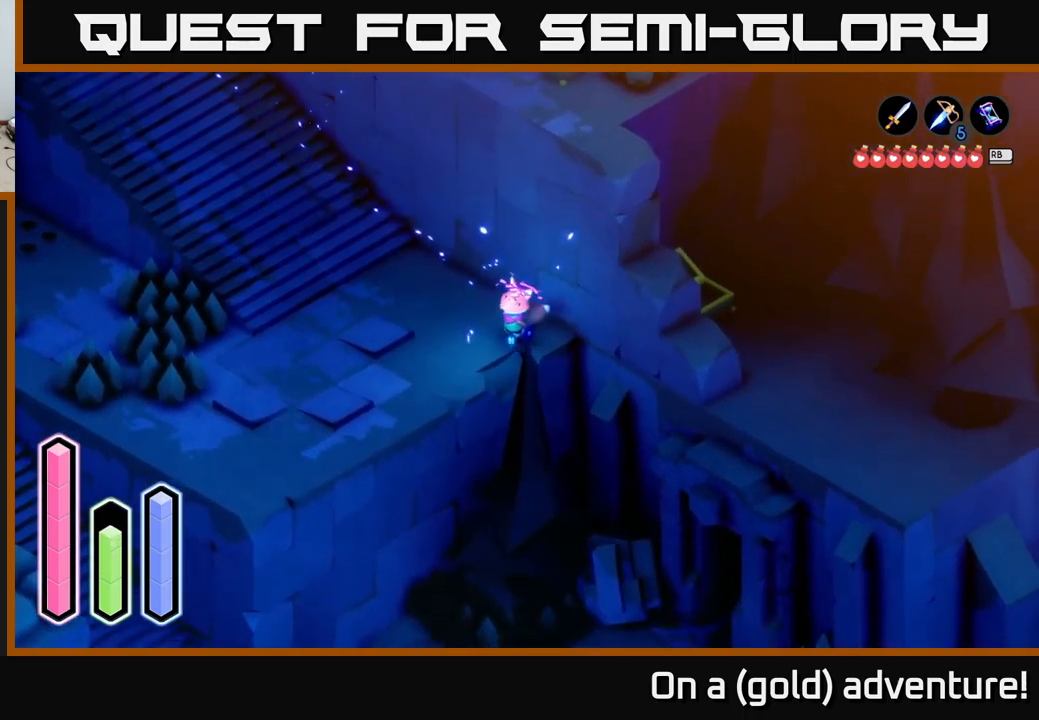
{"buttons": ["A"], "left_stick": "up-left", "right_stick": "center", "events": [[34, "A", "down"], [117, "left_stick", "left"], [234, "A", "up"], [284, "left_stick", "up-left"], [350, "A", "down"]]}
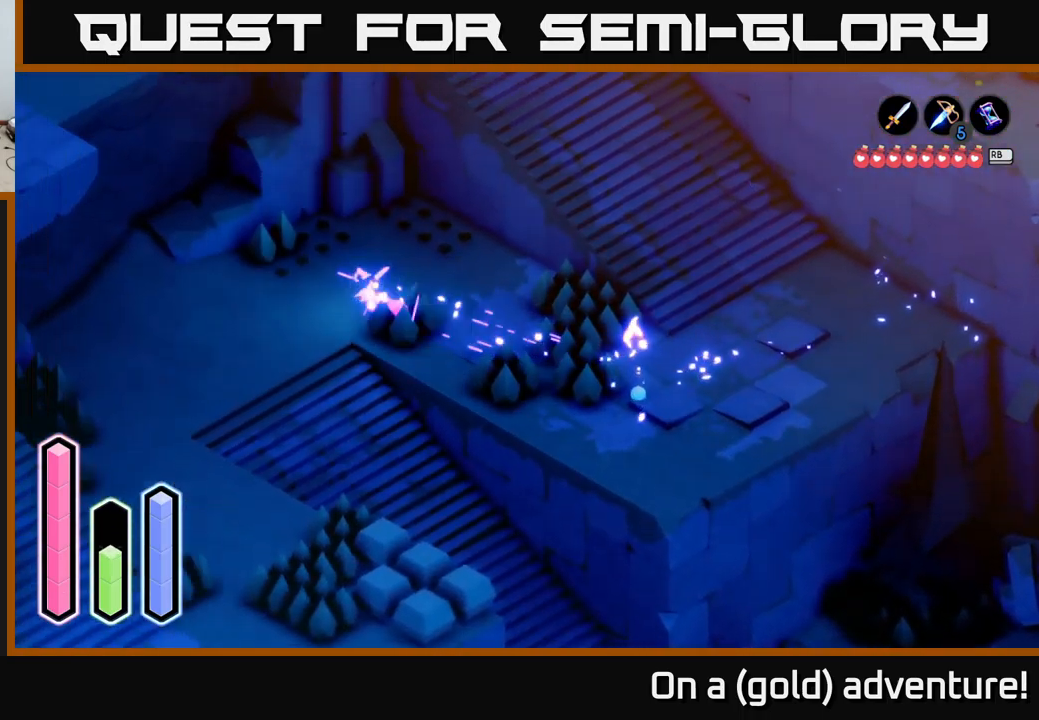
{"buttons": ["A"], "left_stick": "down-right", "right_stick": "center", "events": [[17, "A", "up"], [167, "left_stick", "down-left"], [234, "left_stick", "down"], [300, "A", "down"], [417, "left_stick", "down-right"]]}
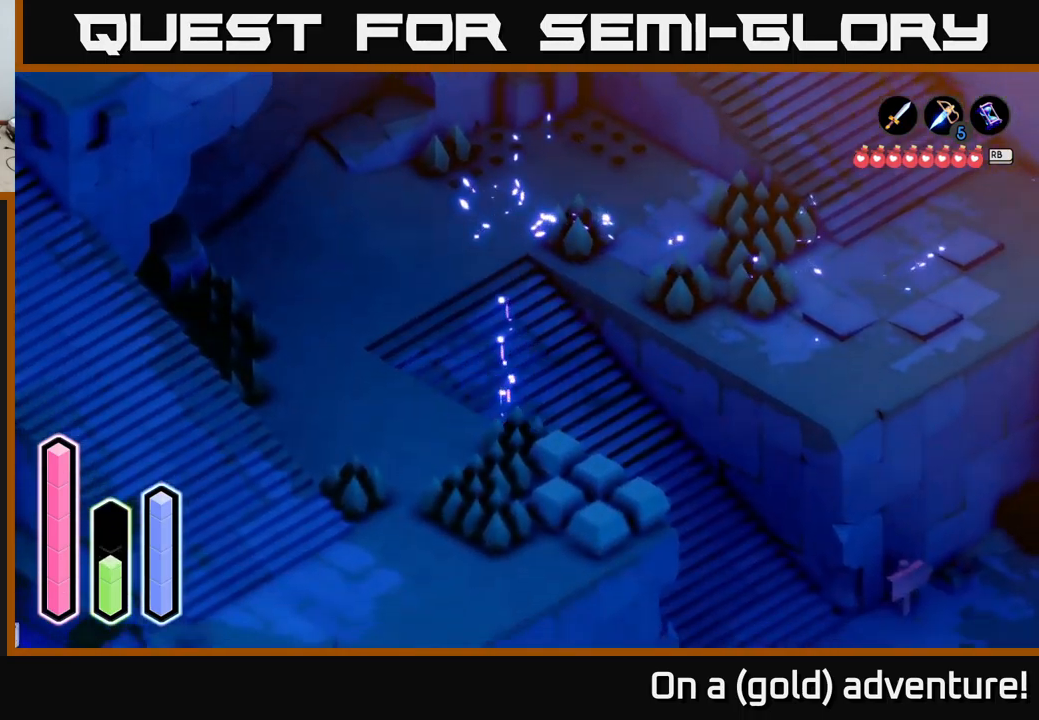
{"buttons": ["A"], "left_stick": "right", "right_stick": "center", "events": [[17, "A", "up"], [117, "A", "down"], [317, "A", "up"], [450, "A", "down"], [484, "left_stick", "right"]]}
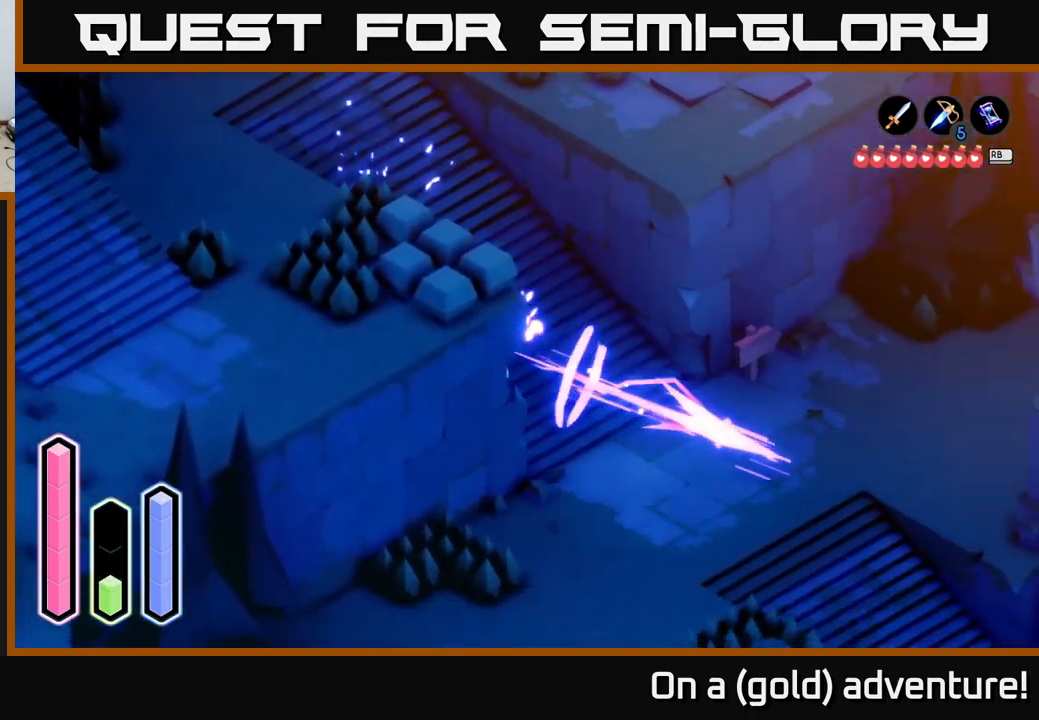
{"buttons": ["A"], "left_stick": "up-right", "right_stick": "center", "events": [[350, "left_stick", "up-right"]]}
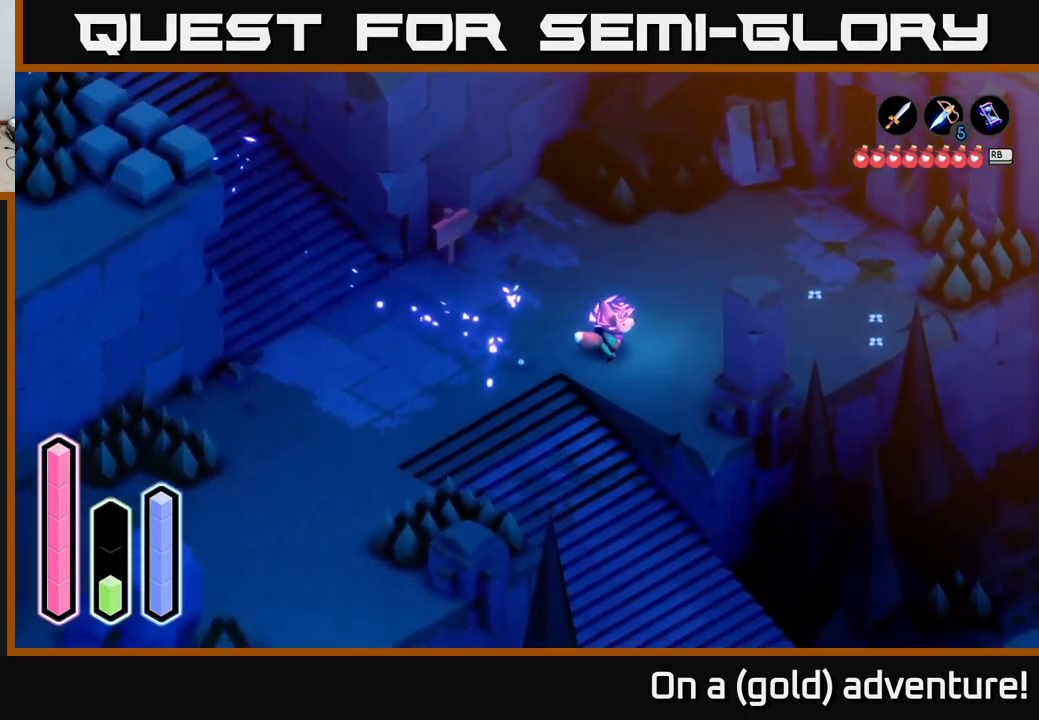
{"buttons": [], "left_stick": "left", "right_stick": "center", "events": [[434, "left_stick", "left"], [467, "A", "up"]]}
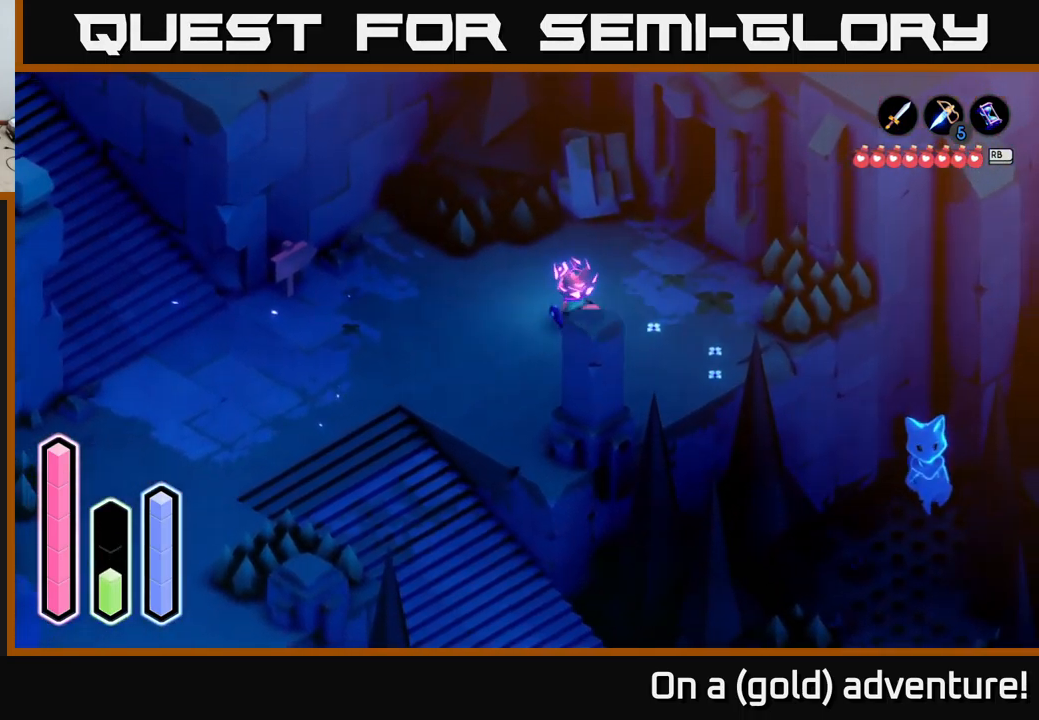
{"buttons": ["A"], "left_stick": "down-right", "right_stick": "center", "events": [[84, "A", "down"], [84, "left_stick", "down-left"], [367, "left_stick", "down-right"]]}
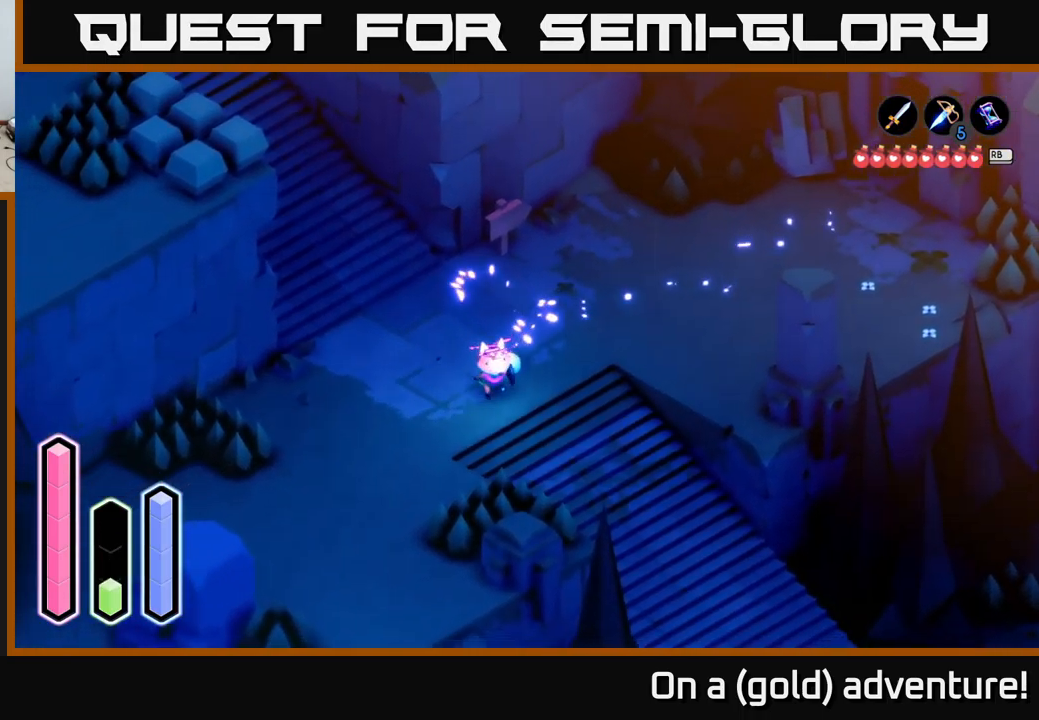
{"buttons": ["A"], "left_stick": "down-right", "right_stick": "center", "events": []}
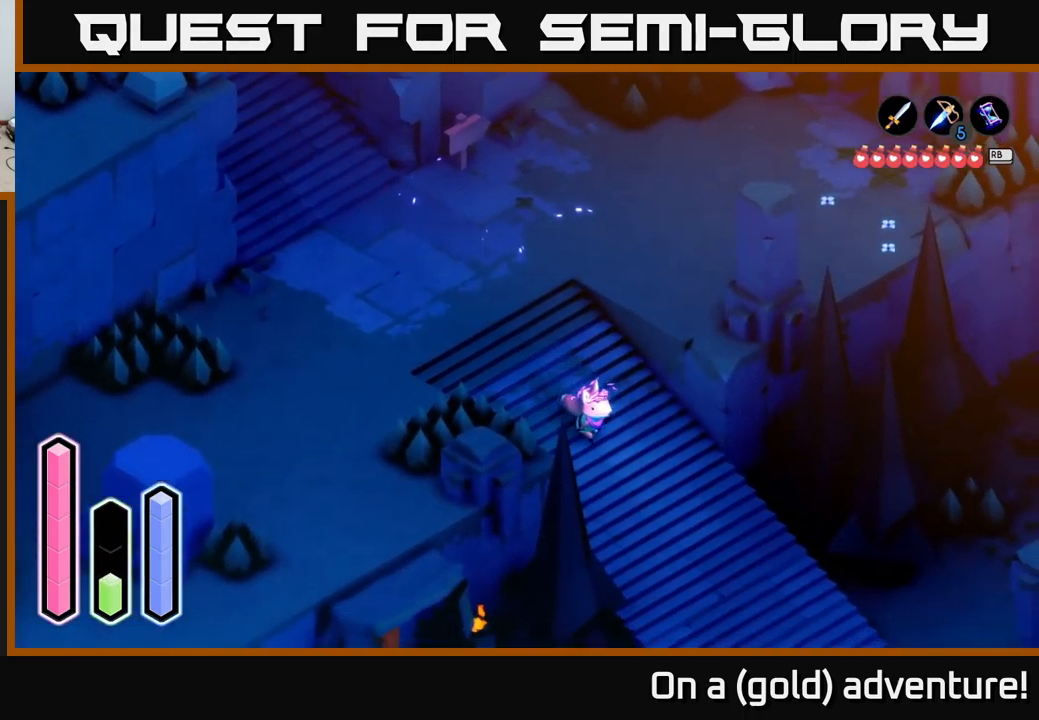
{"buttons": ["A"], "left_stick": "down-right", "right_stick": "center", "events": [[100, "A", "up"], [184, "A", "down"]]}
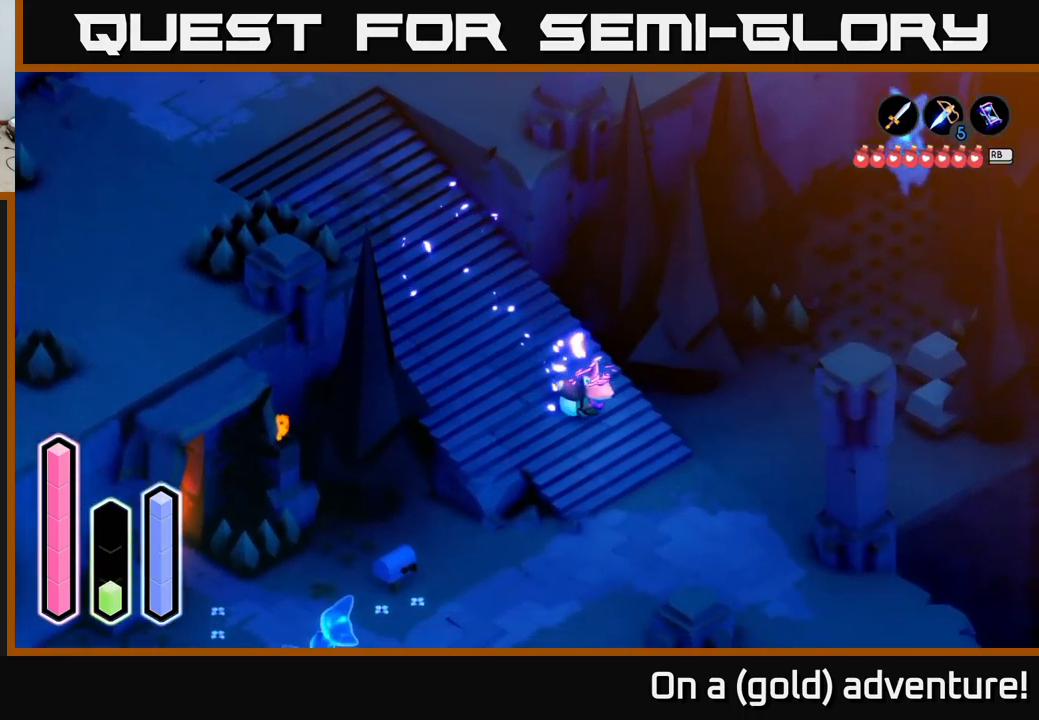
{"buttons": ["A"], "left_stick": "up-right", "right_stick": "center", "events": [[84, "left_stick", "right"], [484, "left_stick", "up-right"]]}
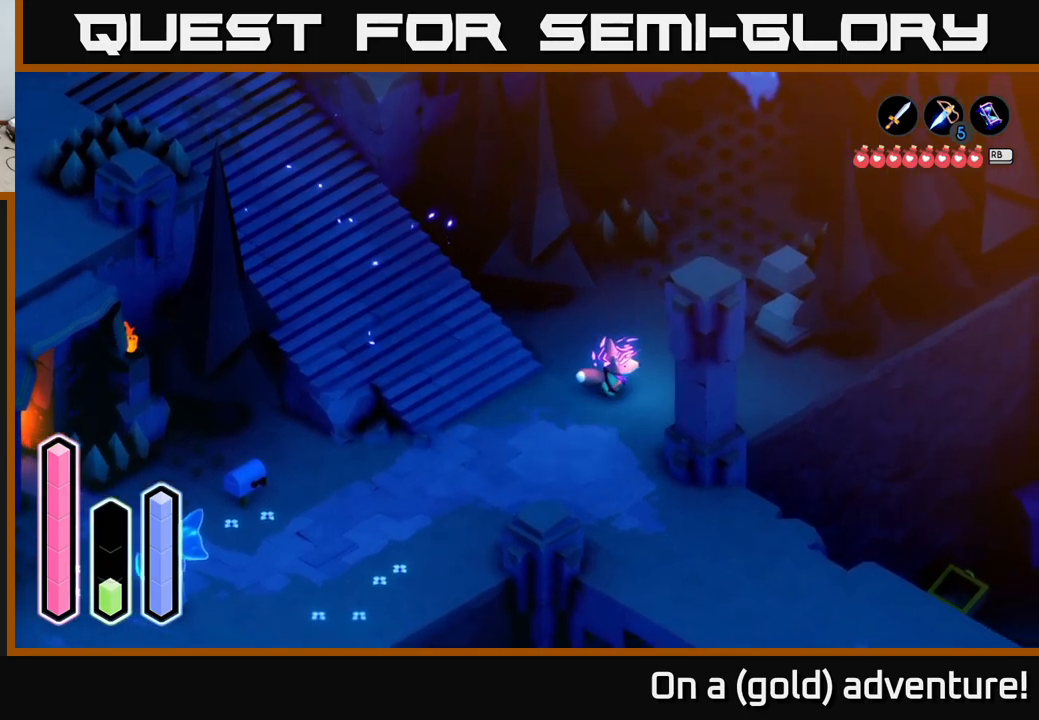
{"buttons": ["A"], "left_stick": "up-right", "right_stick": "center", "events": [[183, "A", "up"], [333, "A", "down"]]}
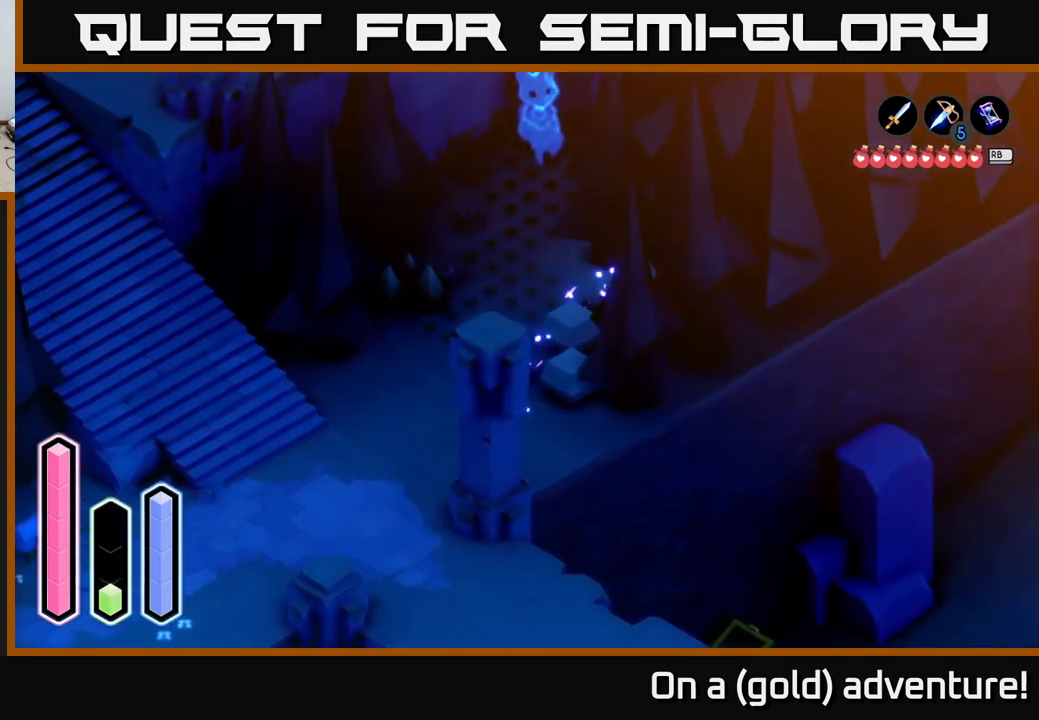
{"buttons": ["A"], "left_stick": "up-left", "right_stick": "center", "events": [[117, "left_stick", "up"], [300, "left_stick", "up-left"]]}
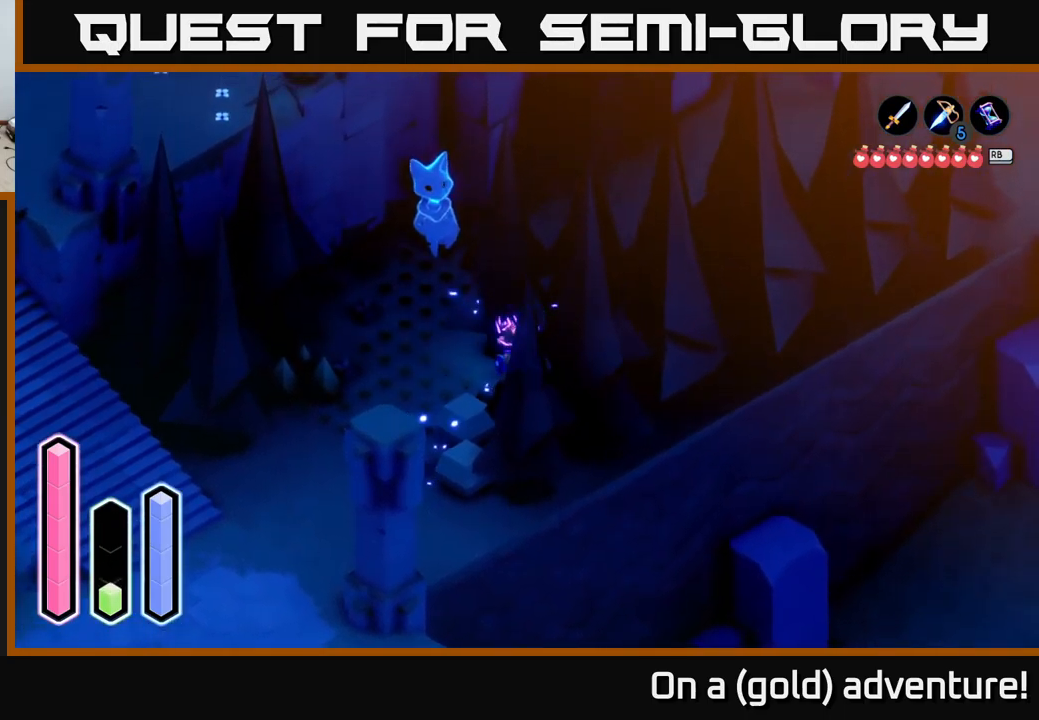
{"buttons": ["A"], "left_stick": "up-left", "right_stick": "center", "events": [[33, "left_stick", "up"], [383, "left_stick", "up-left"]]}
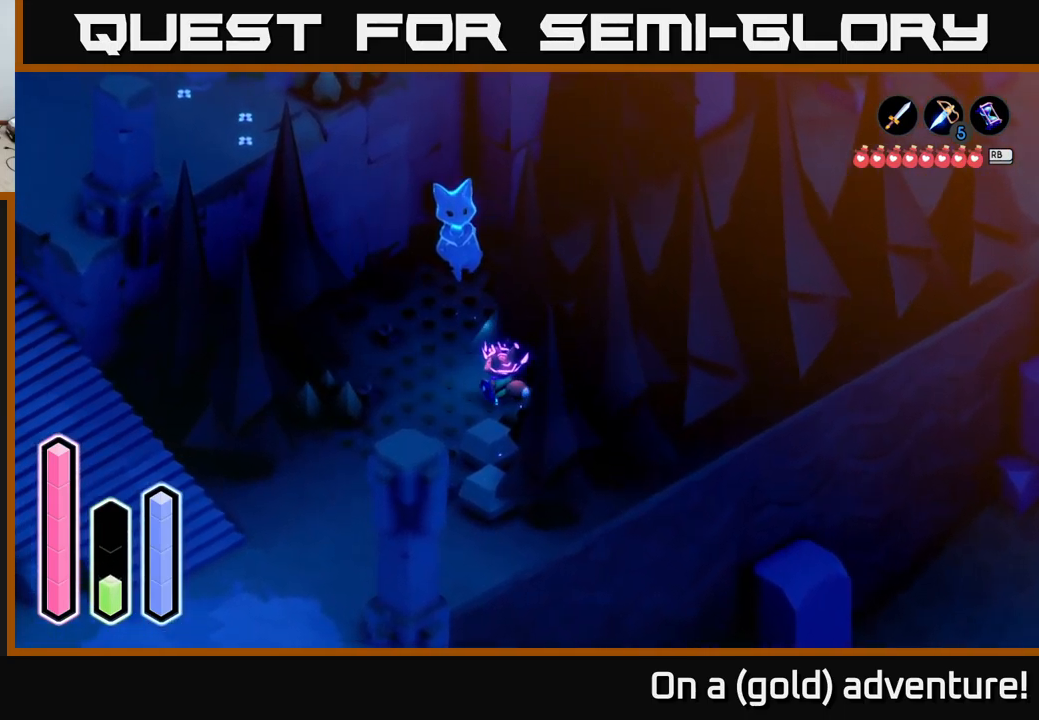
{"buttons": ["A"], "left_stick": "up-right", "right_stick": "center", "events": [[317, "left_stick", "up-right"]]}
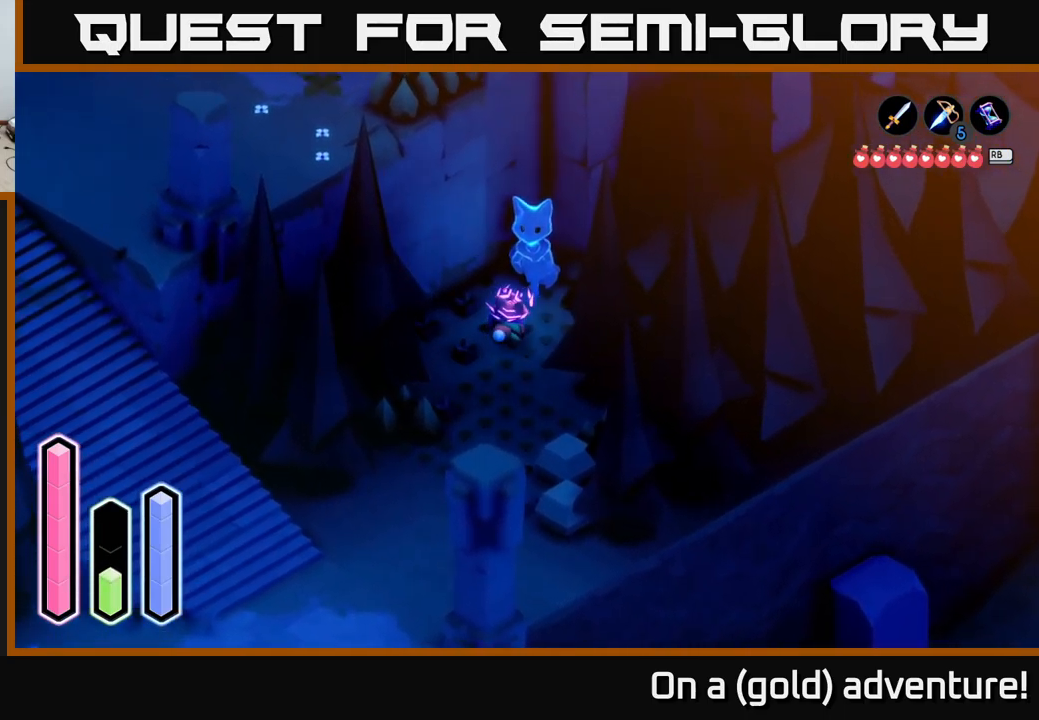
{"buttons": ["A"], "left_stick": "up-right", "right_stick": "center", "events": []}
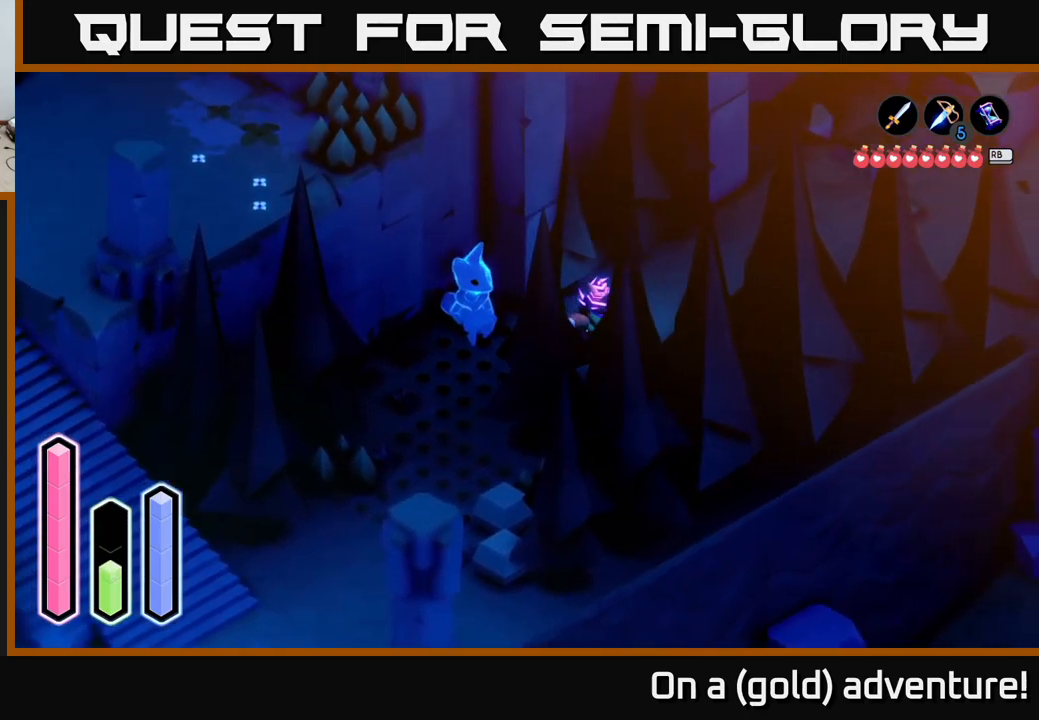
{"buttons": ["A"], "left_stick": "up-right", "right_stick": "center", "events": [[167, "A", "up"], [267, "A", "down"]]}
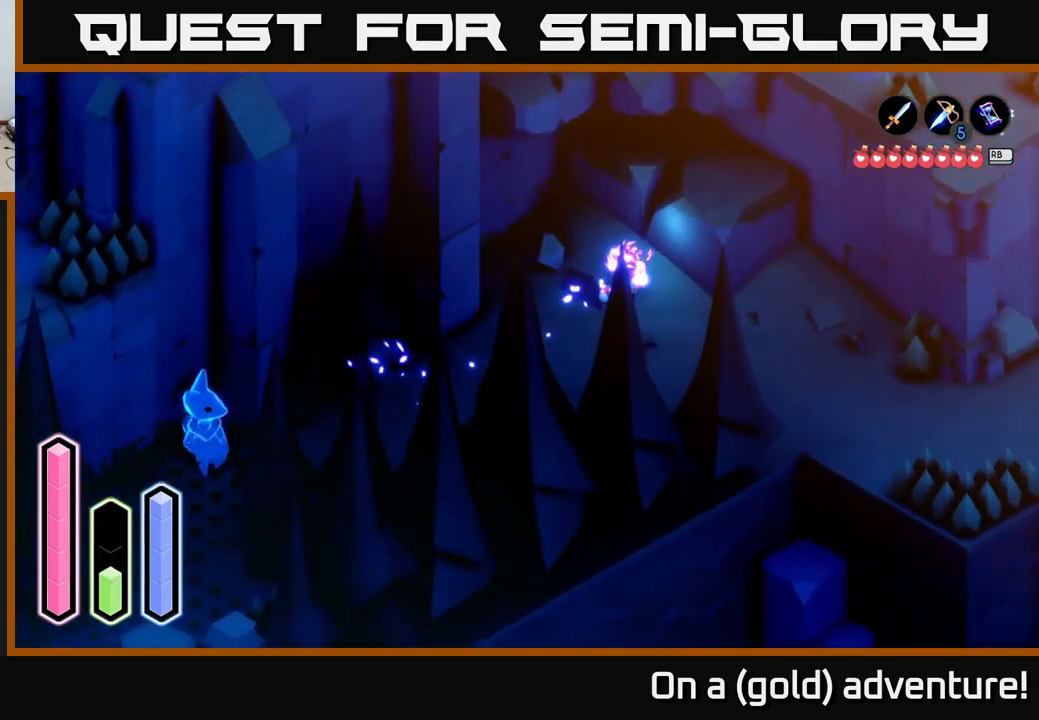
{"buttons": ["A"], "left_stick": "down-right", "right_stick": "center", "events": [[183, "left_stick", "right"], [383, "left_stick", "down-right"]]}
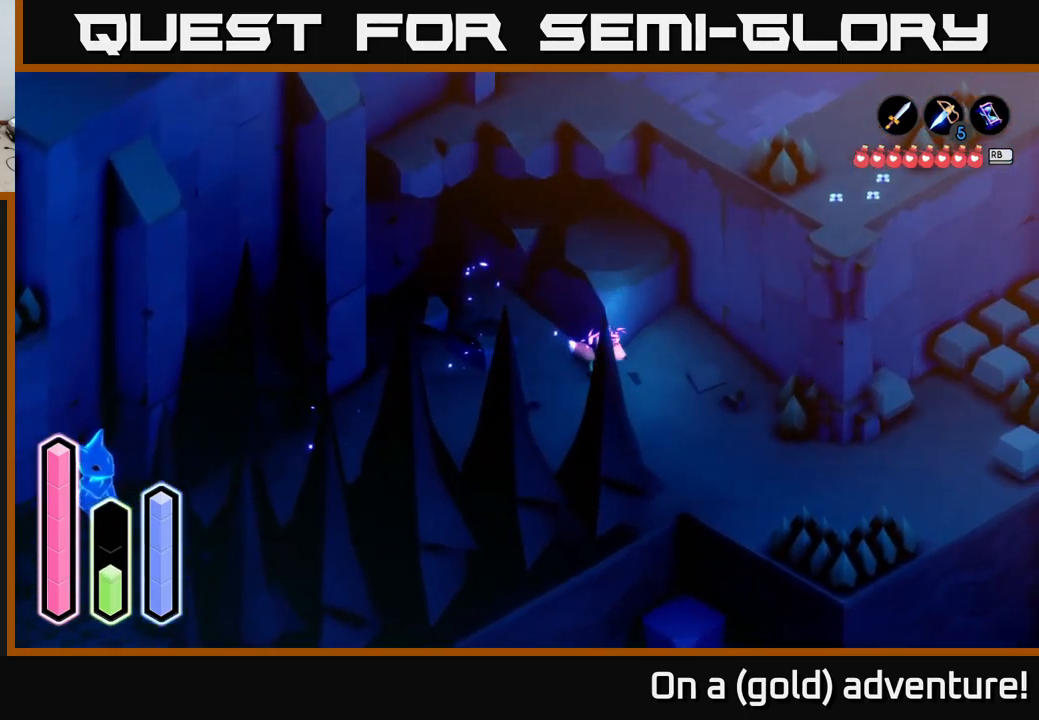
{"buttons": ["A"], "left_stick": "right", "right_stick": "center", "events": [[350, "left_stick", "right"]]}
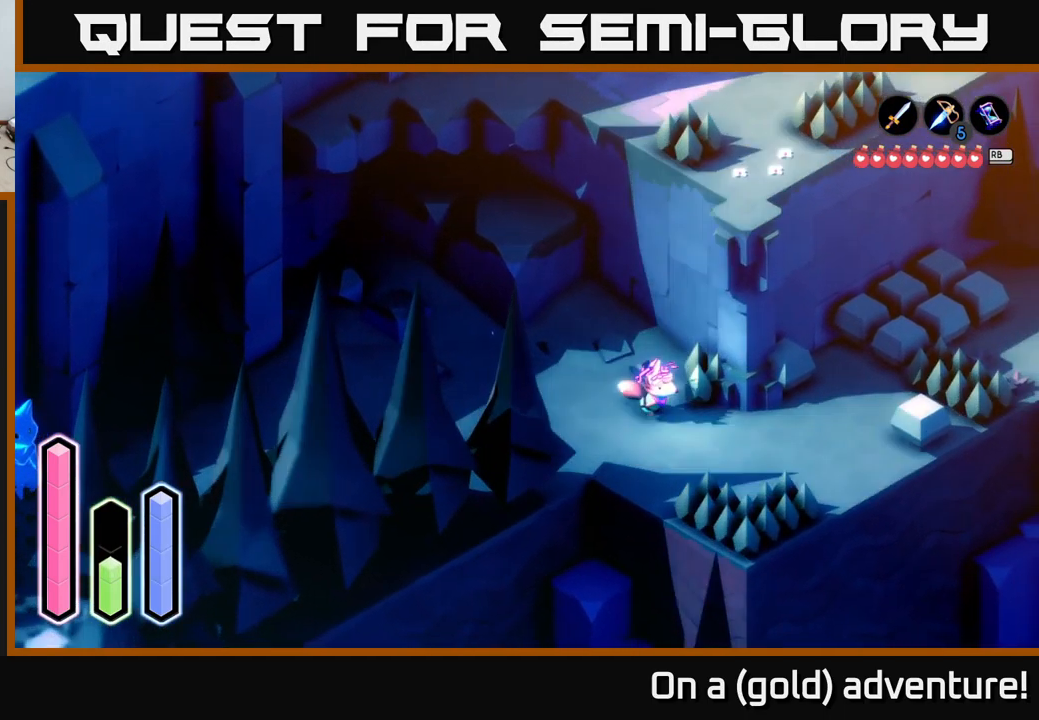
{"buttons": ["A"], "left_stick": "right", "right_stick": "center", "events": []}
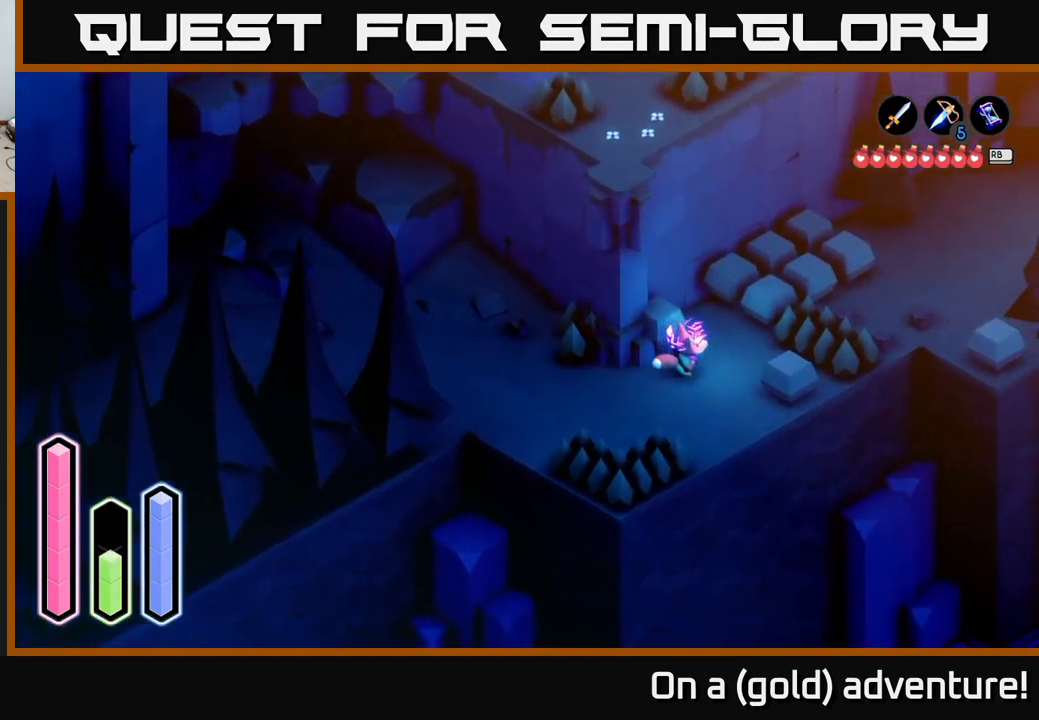
{"buttons": ["A"], "left_stick": "up-right", "right_stick": "center", "events": [[300, "left_stick", "up-right"]]}
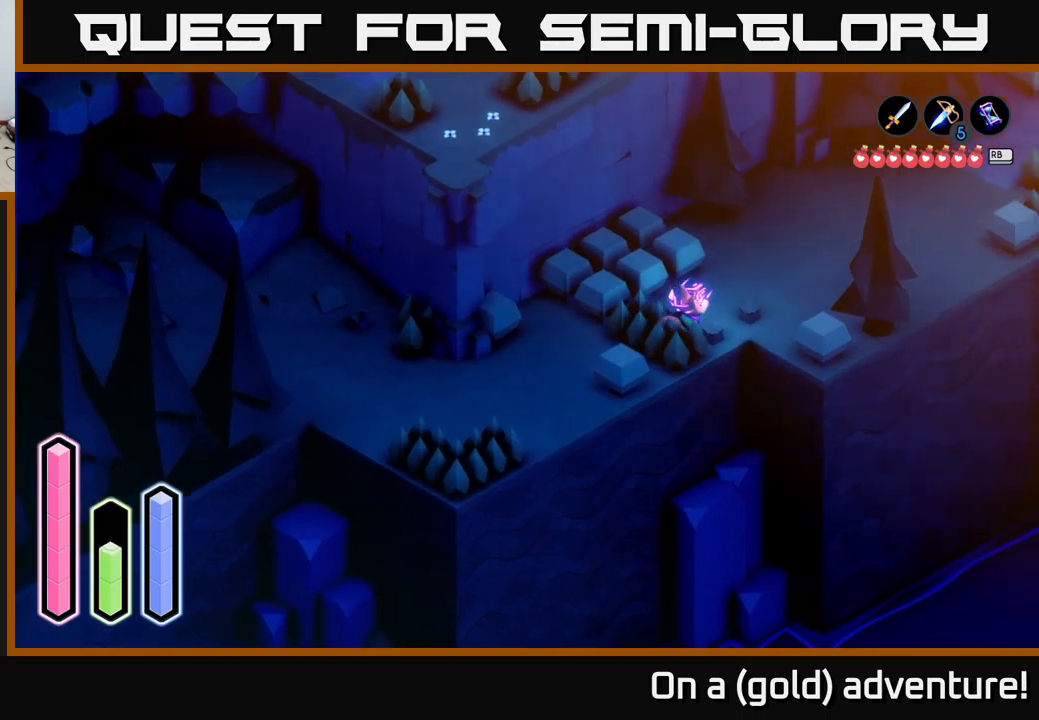
{"buttons": ["A"], "left_stick": "up-right", "right_stick": "center", "events": []}
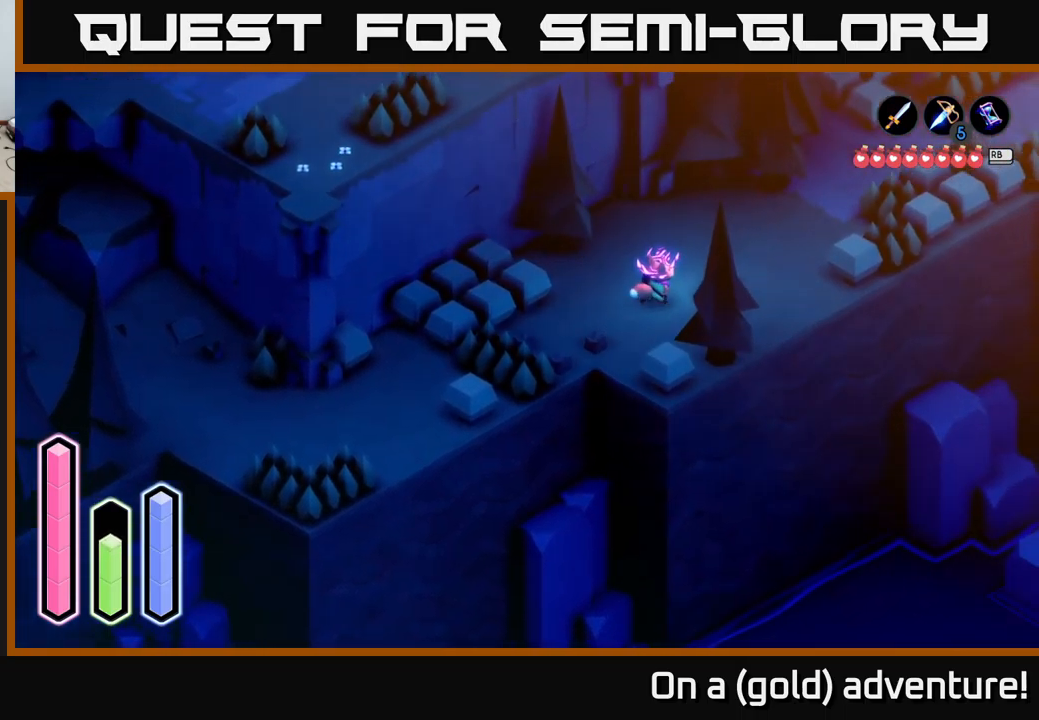
{"buttons": ["A"], "left_stick": "up-right", "right_stick": "center", "events": []}
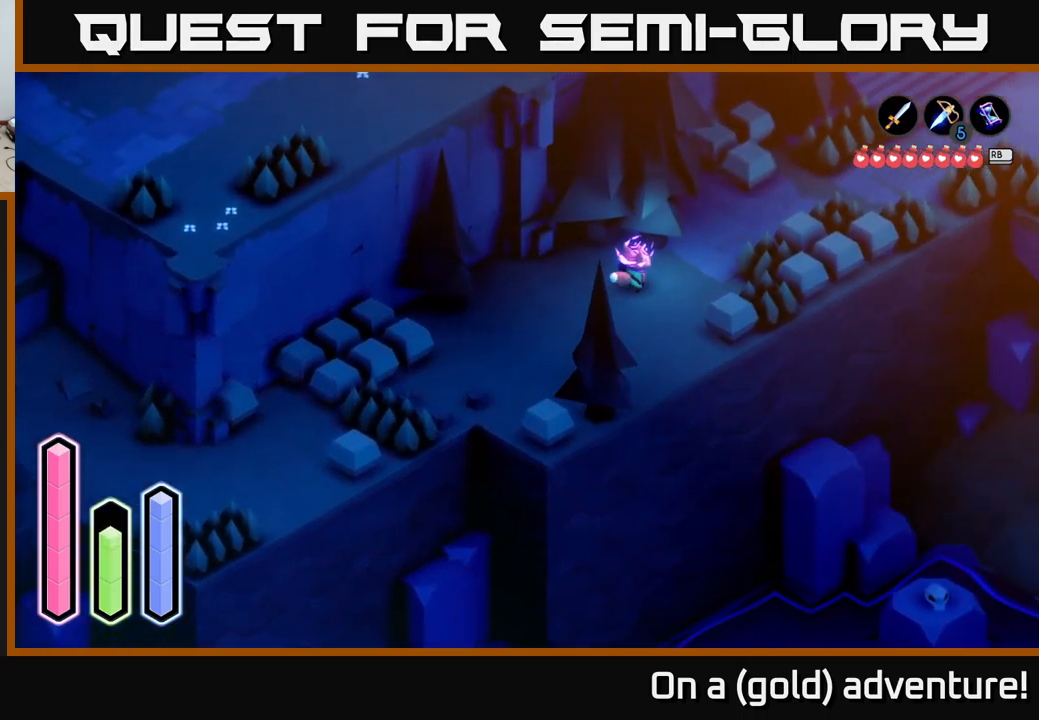
{"buttons": ["A"], "left_stick": "up-right", "right_stick": "center", "events": []}
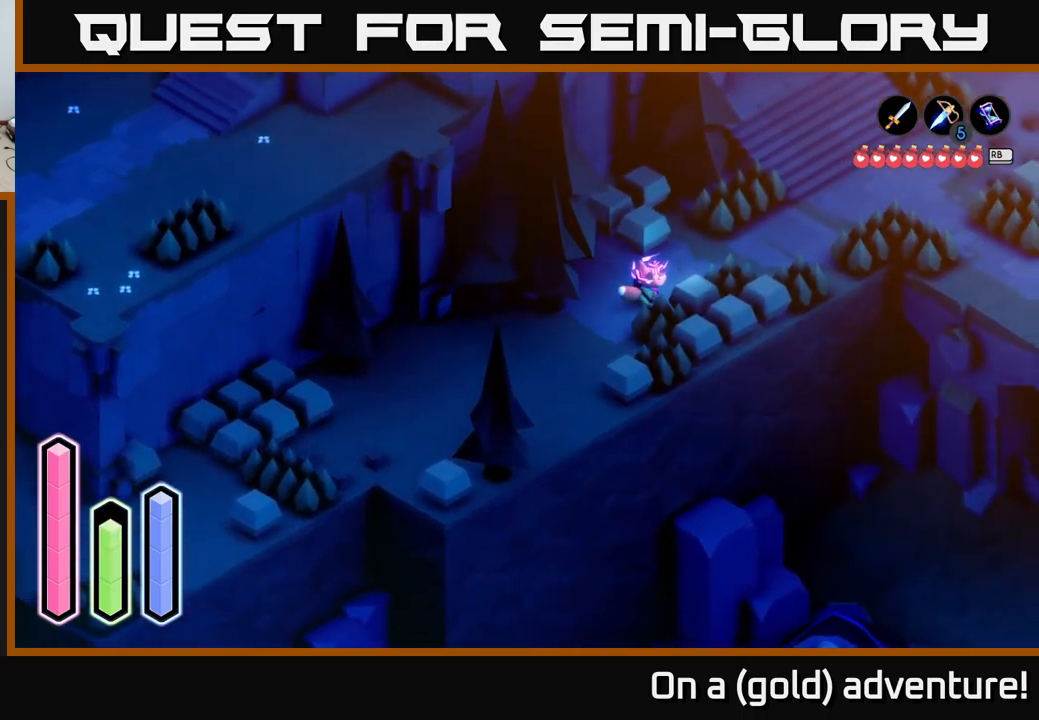
{"buttons": ["A"], "left_stick": "up-right", "right_stick": "center", "events": []}
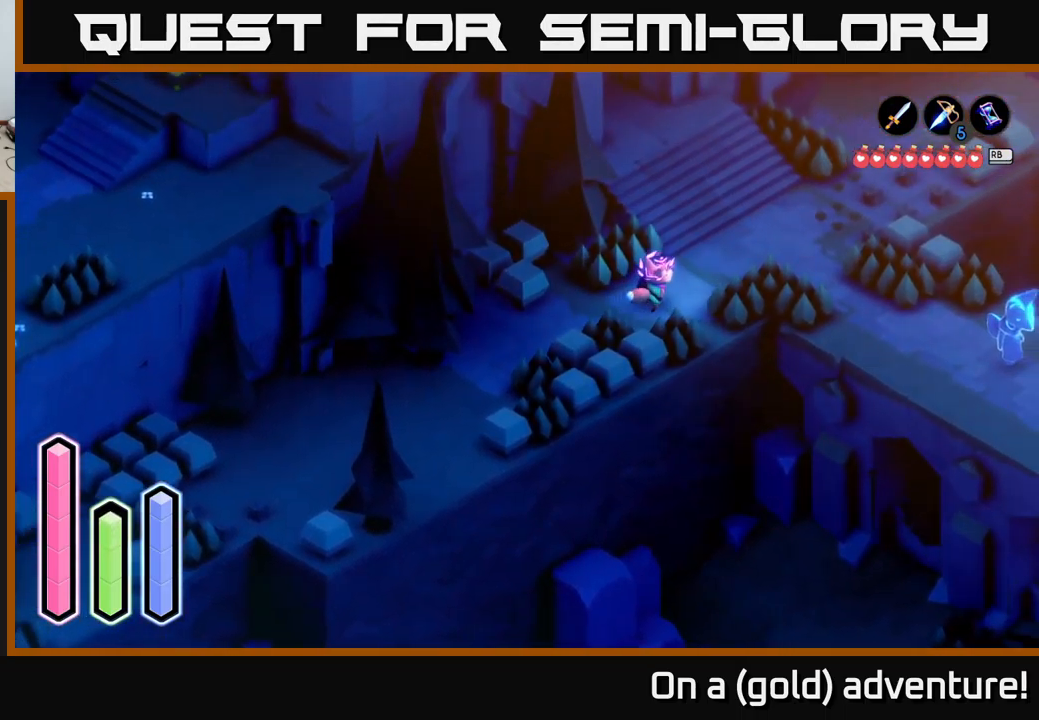
{"buttons": ["A"], "left_stick": "up-right", "right_stick": "center", "events": []}
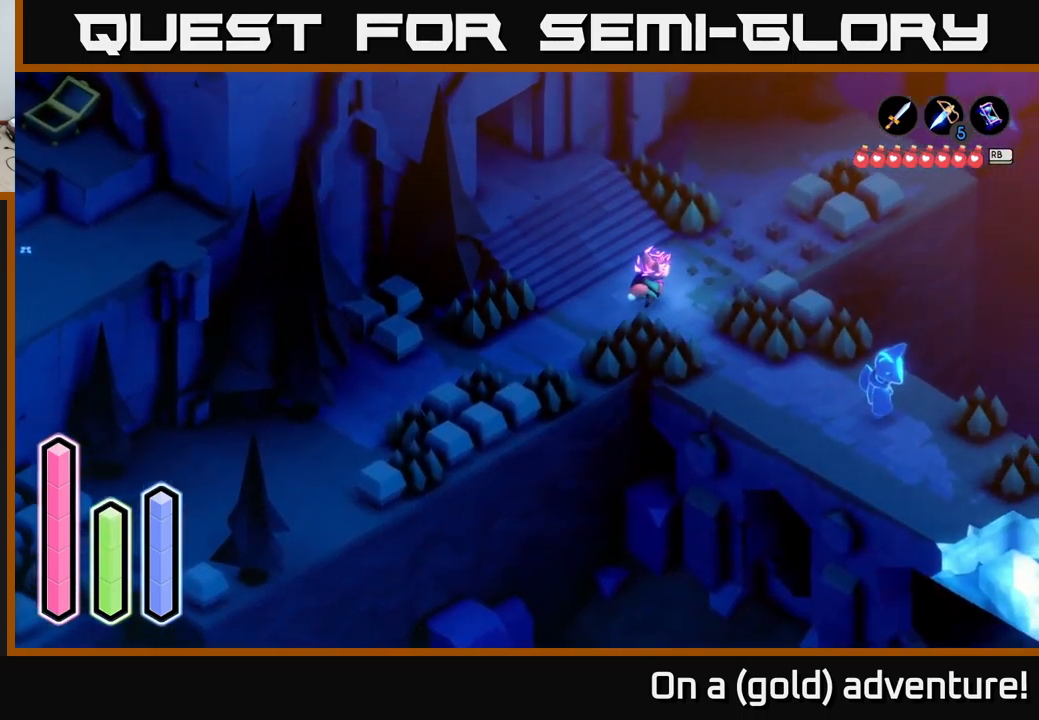
{"buttons": ["A"], "left_stick": "up-right", "right_stick": "center", "events": []}
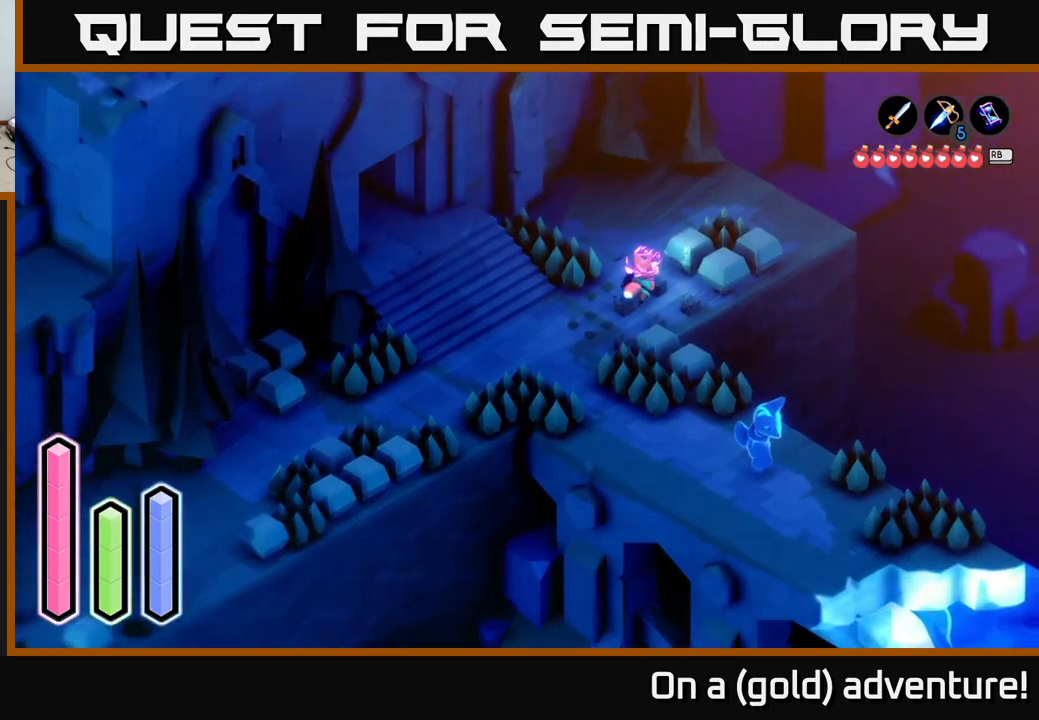
{"buttons": ["A"], "left_stick": "up", "right_stick": "center", "events": [[350, "left_stick", "up"]]}